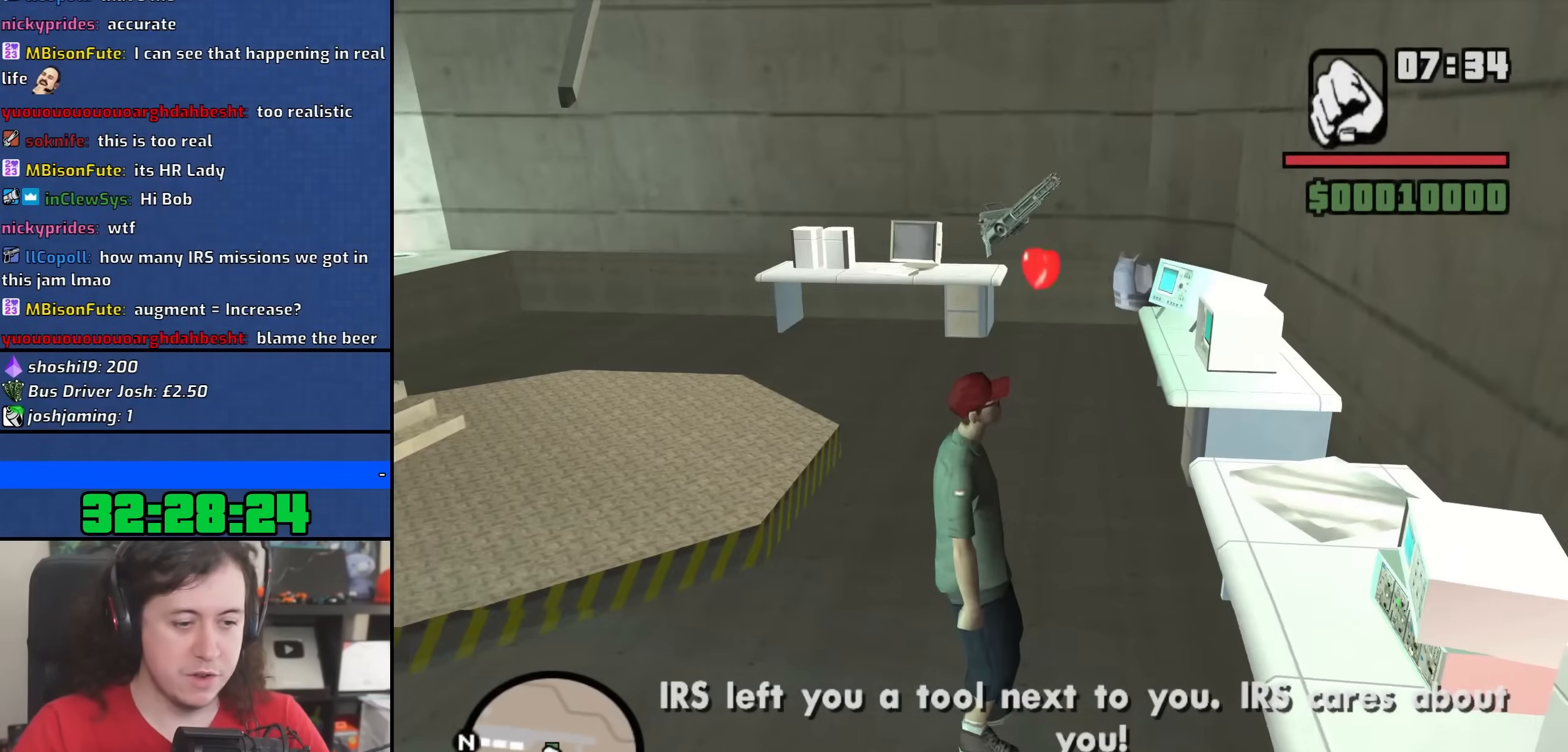
Gameplay with keyboard and mouse; each line is a JSON object with the keys and mouse buttons held at the frame after it. "events" lists presses ("down") and releases ("up") of "1", "2", "3", "4", "5", "6", "8", "a", "alt", "b", "c", "ctrl", "d", "down", "e", "escape", "f", "f1", "f2", "f3", "g", "h", "left", "n", "num2", "q", "r", "right", "s", "shift", "space", "t", "tab", "up", "v", "w", "x", "y", "z", "mouse_left", "mouse_wheel" and "mouse_right" between this image and that frame as [ms after this image, input, new state], when the widget could be followed in between. "mouse_left", "mouse_wheel", "mouse_right" = the "left", "wheel", "right" buttons of the "mouse" list. No other keys are recorded. "wheel" means that the mouse wheel is clicked or scrolled. Not read: mouse_move.
{"keys": ["w"], "mouse": [], "events": [[300, "w", "down"]]}
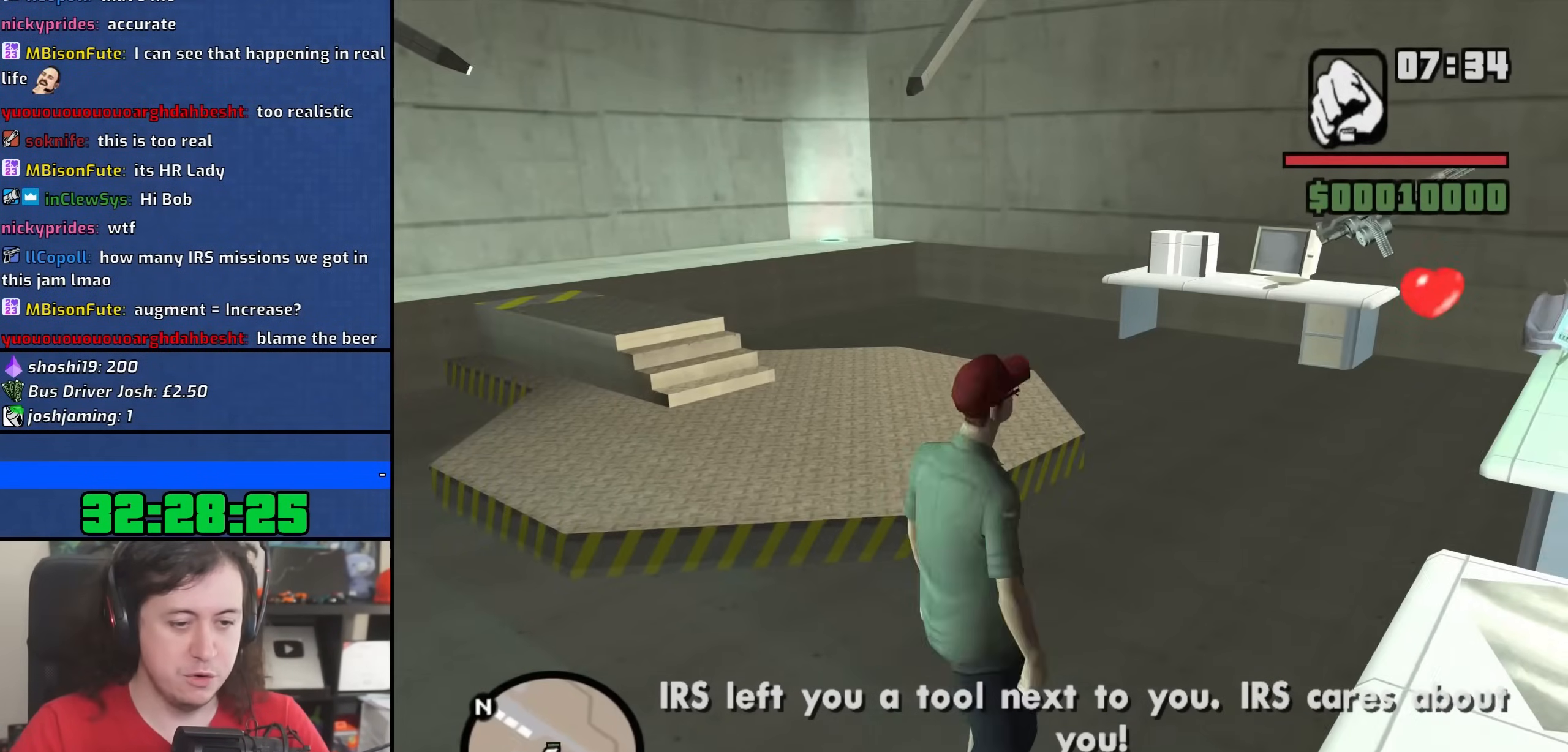
{"keys": ["w"], "mouse": [], "events": []}
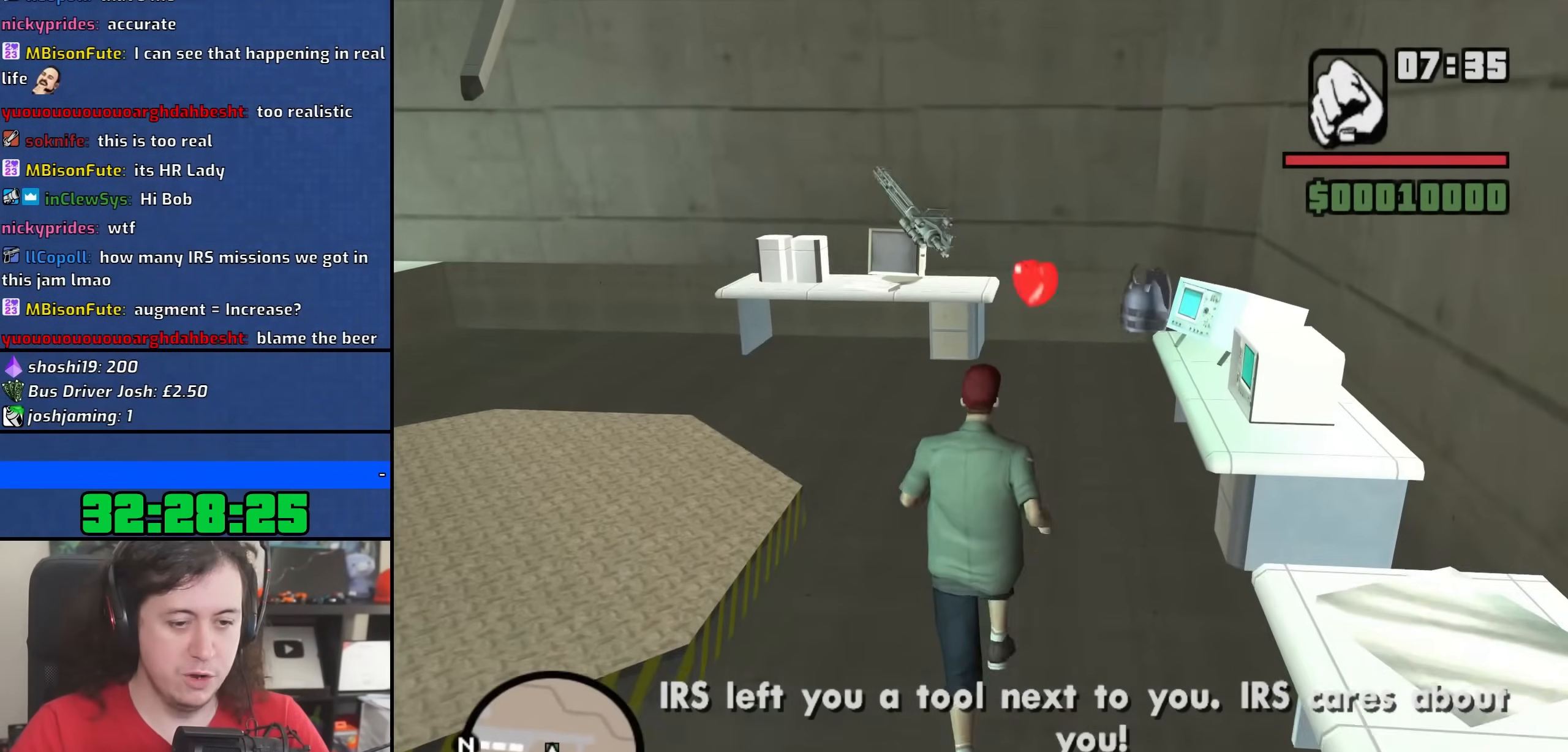
{"keys": [], "mouse": [], "events": [[233, "w", "up"]]}
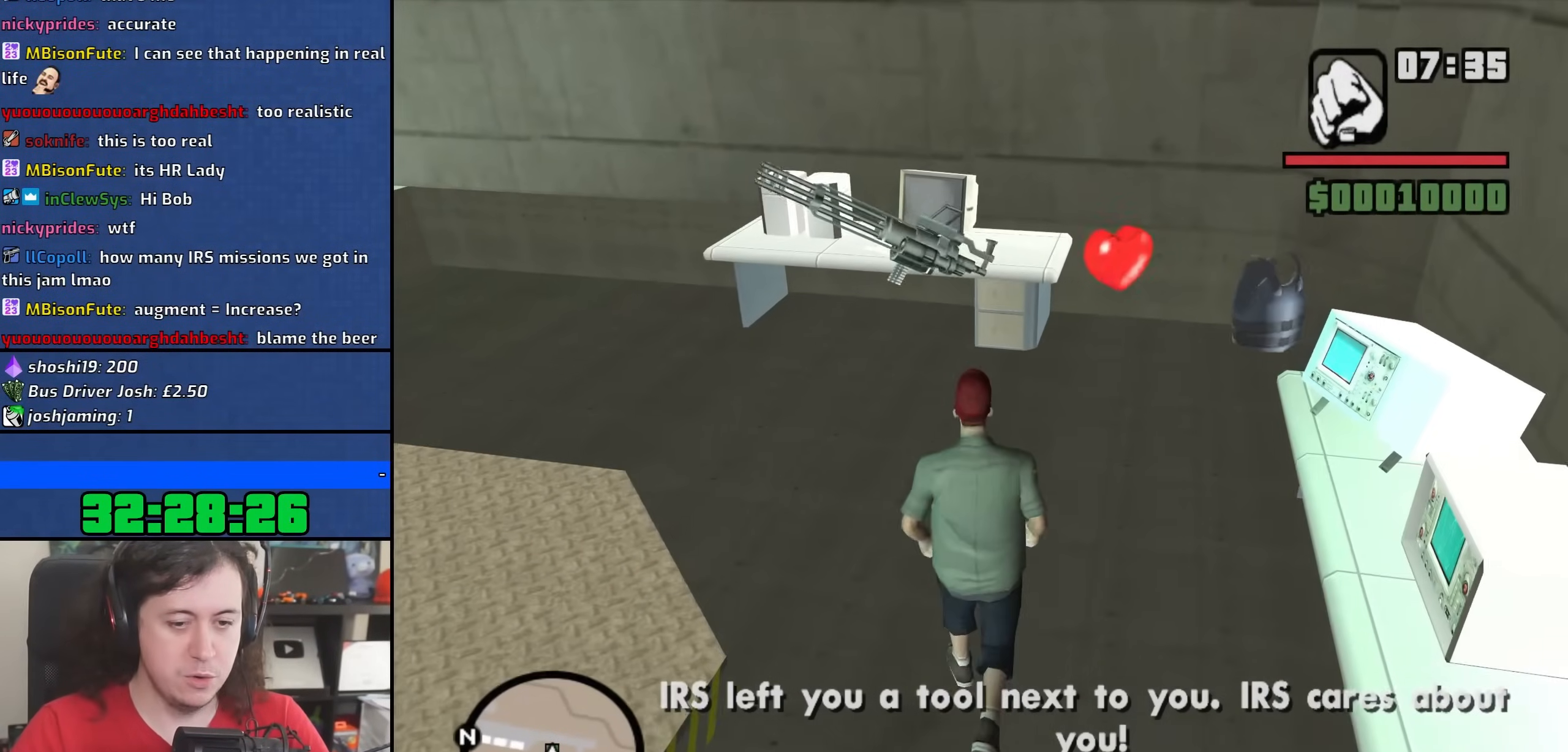
{"keys": [], "mouse": [], "events": []}
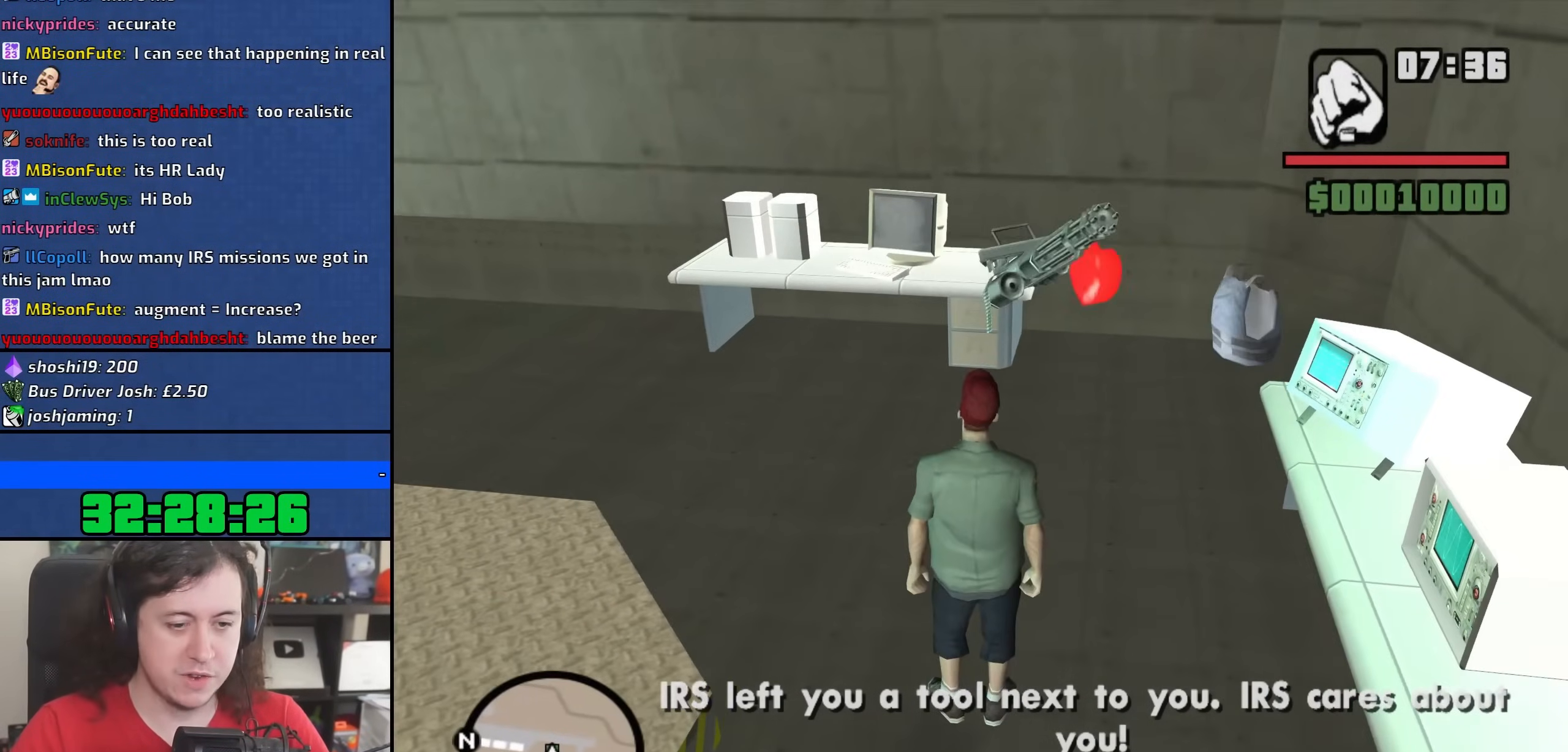
{"keys": ["w"], "mouse": [], "events": [[150, "w", "down"]]}
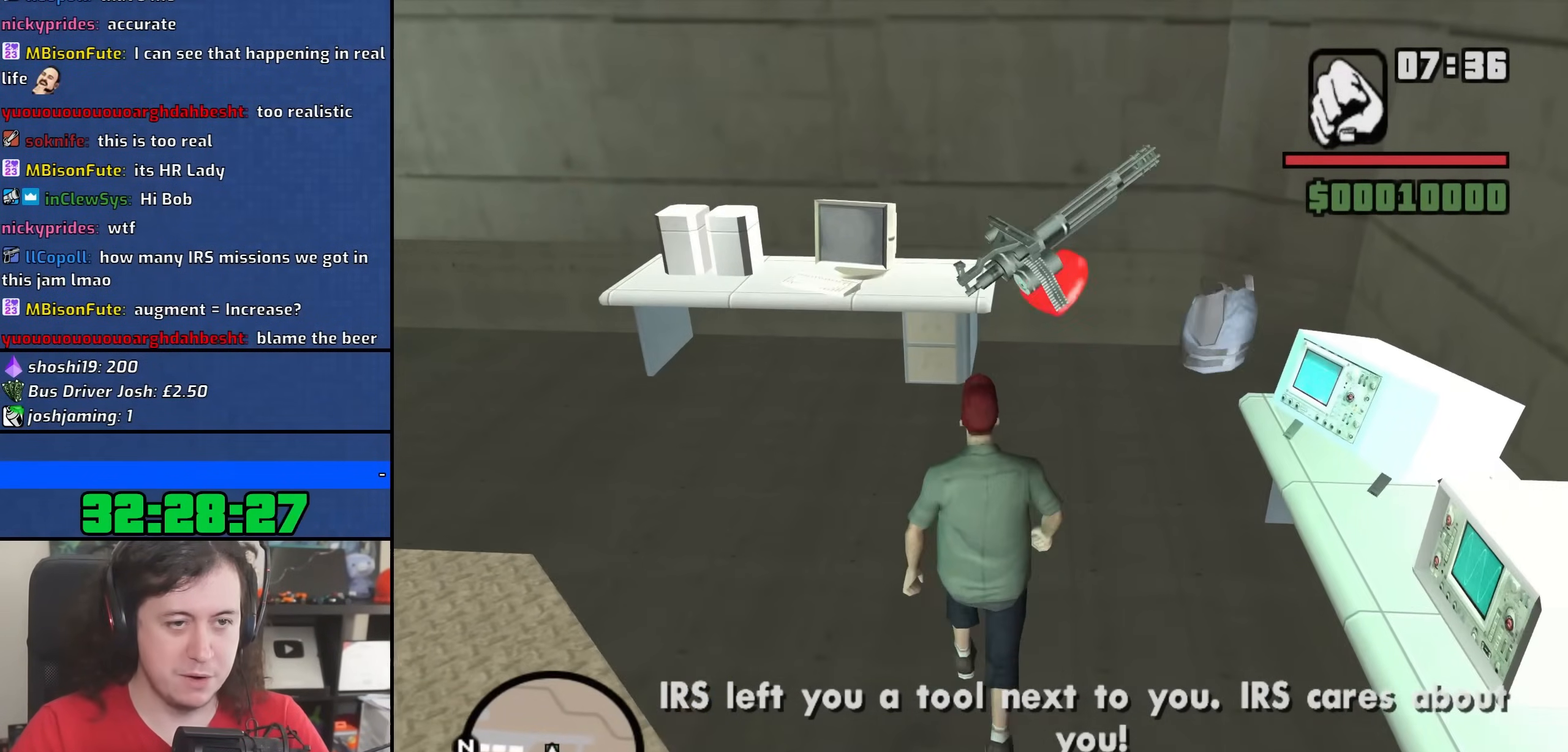
{"keys": ["d", "w"], "mouse": [], "events": [[483, "d", "down"]]}
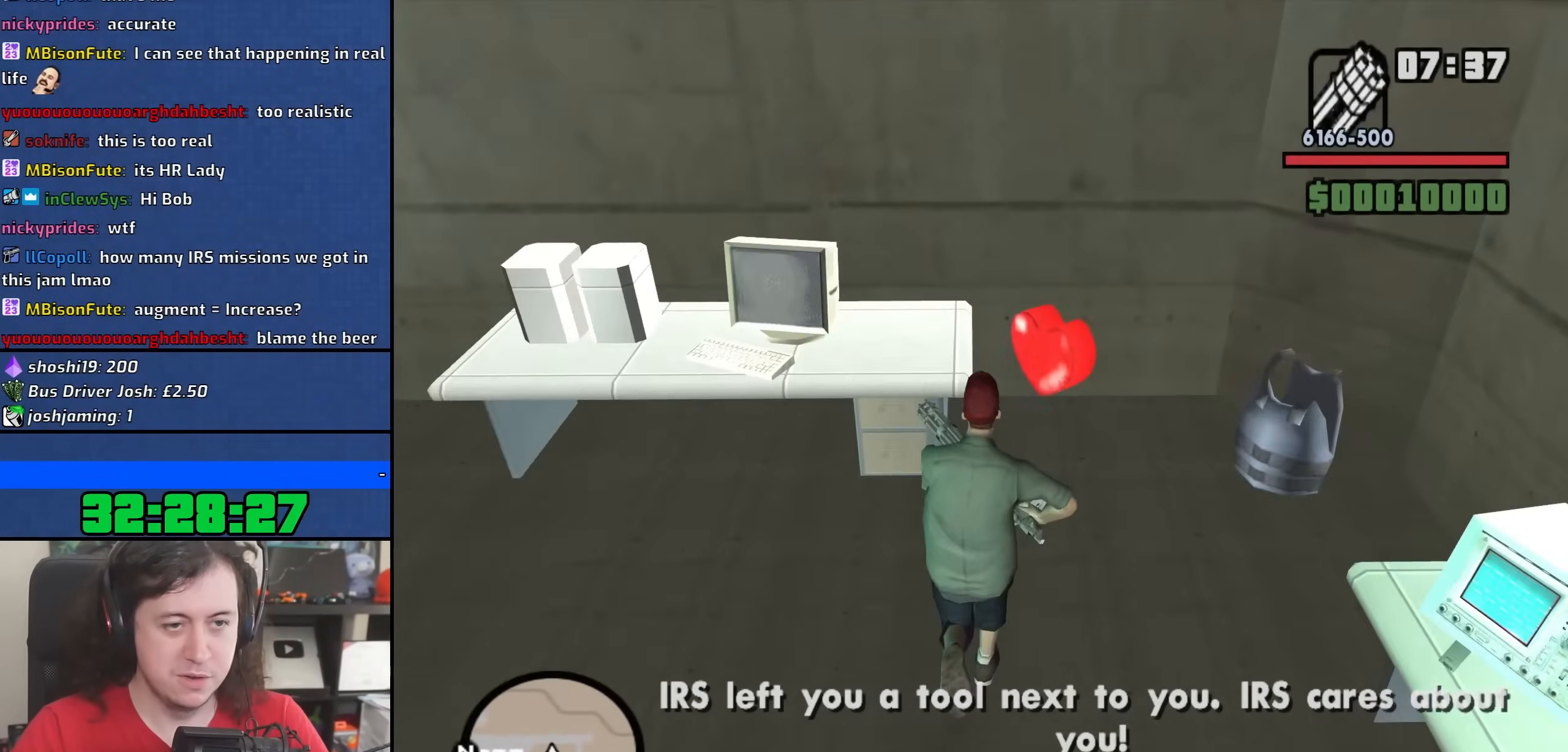
{"keys": ["a"], "mouse": [], "events": [[233, "w", "up"], [367, "s", "down"], [417, "d", "up"], [433, "a", "down"], [500, "s", "up"]]}
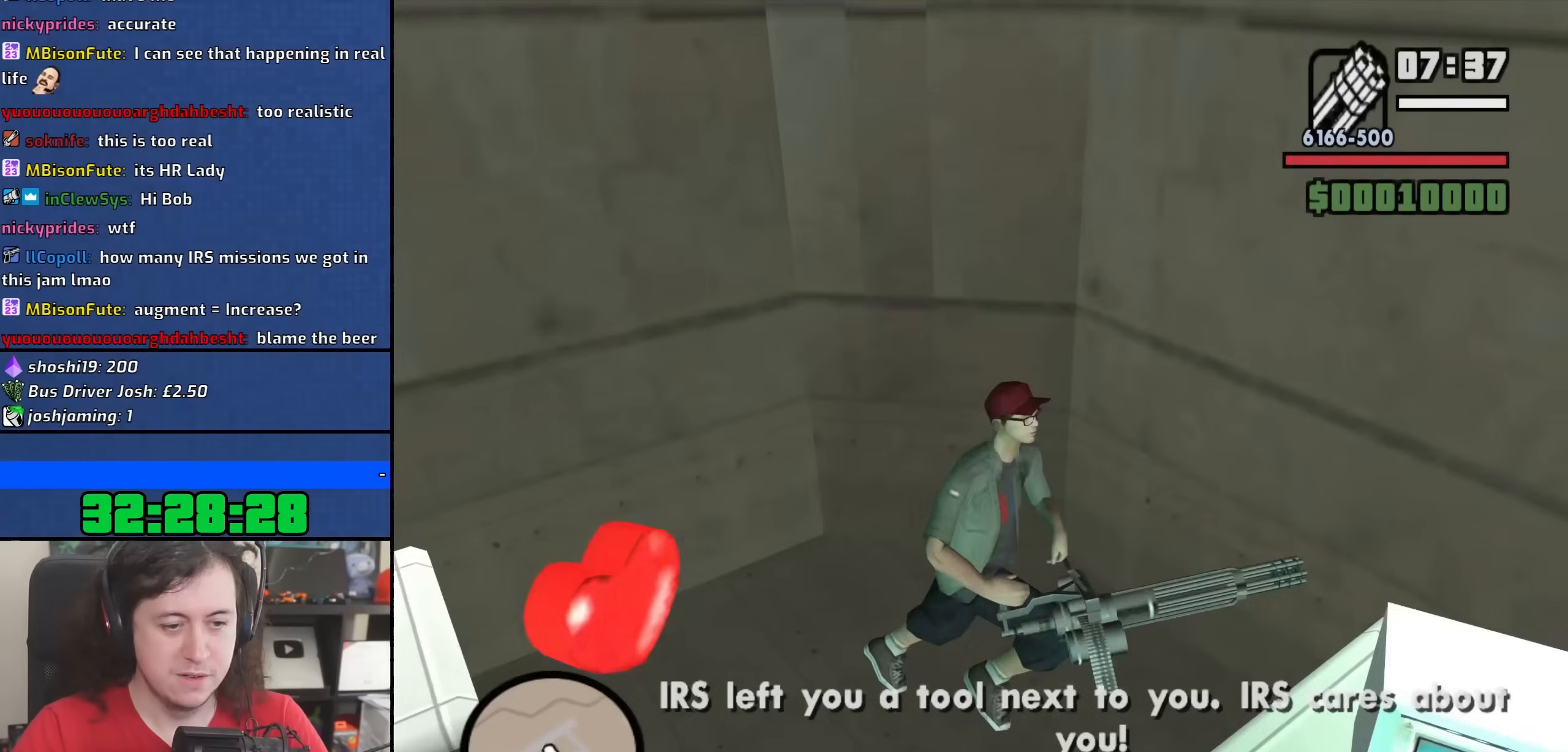
{"keys": [], "mouse": [], "events": [[150, "w", "down"], [233, "a", "up"], [450, "w", "up"]]}
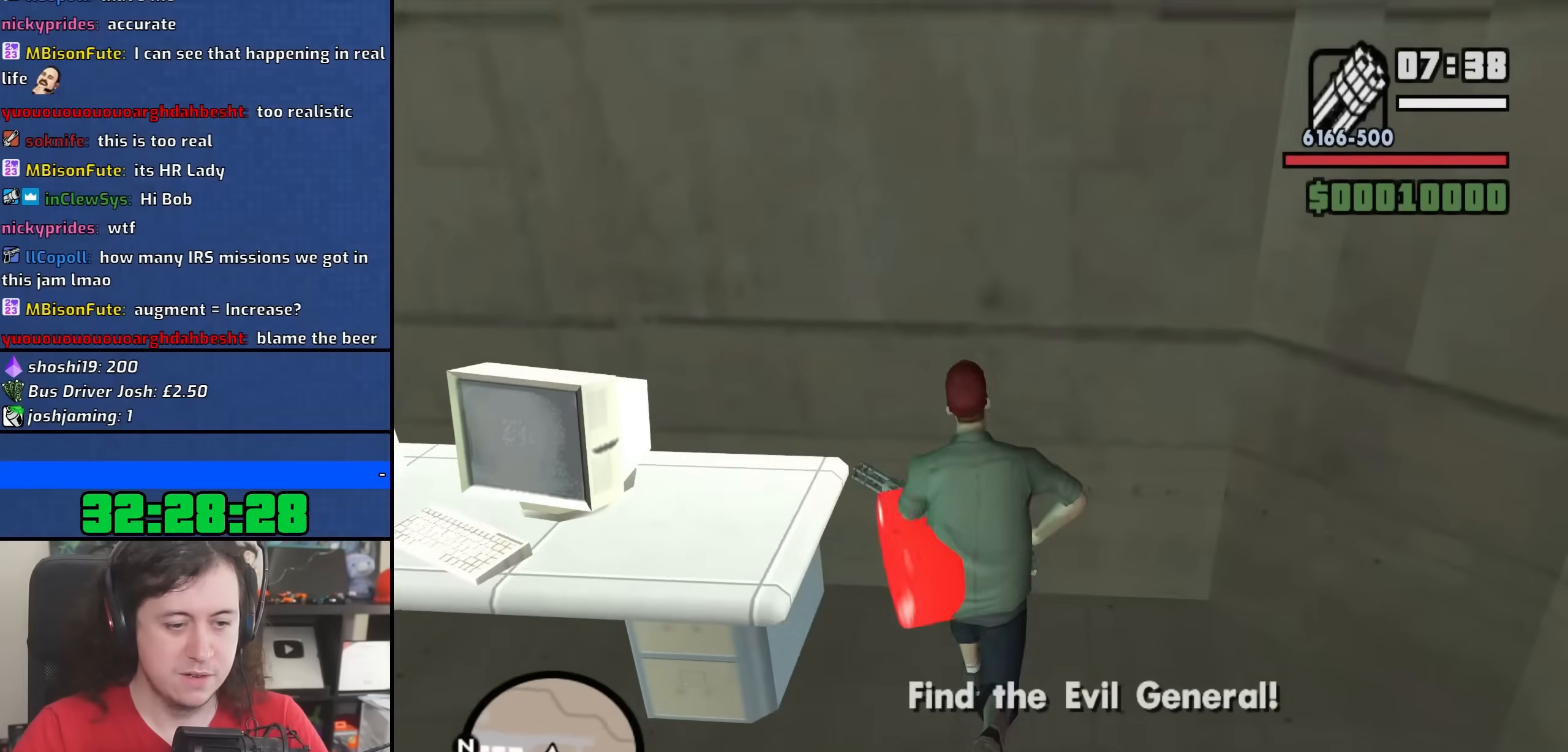
{"keys": ["a", "w"], "mouse": [], "events": [[300, "a", "down"], [433, "w", "down"]]}
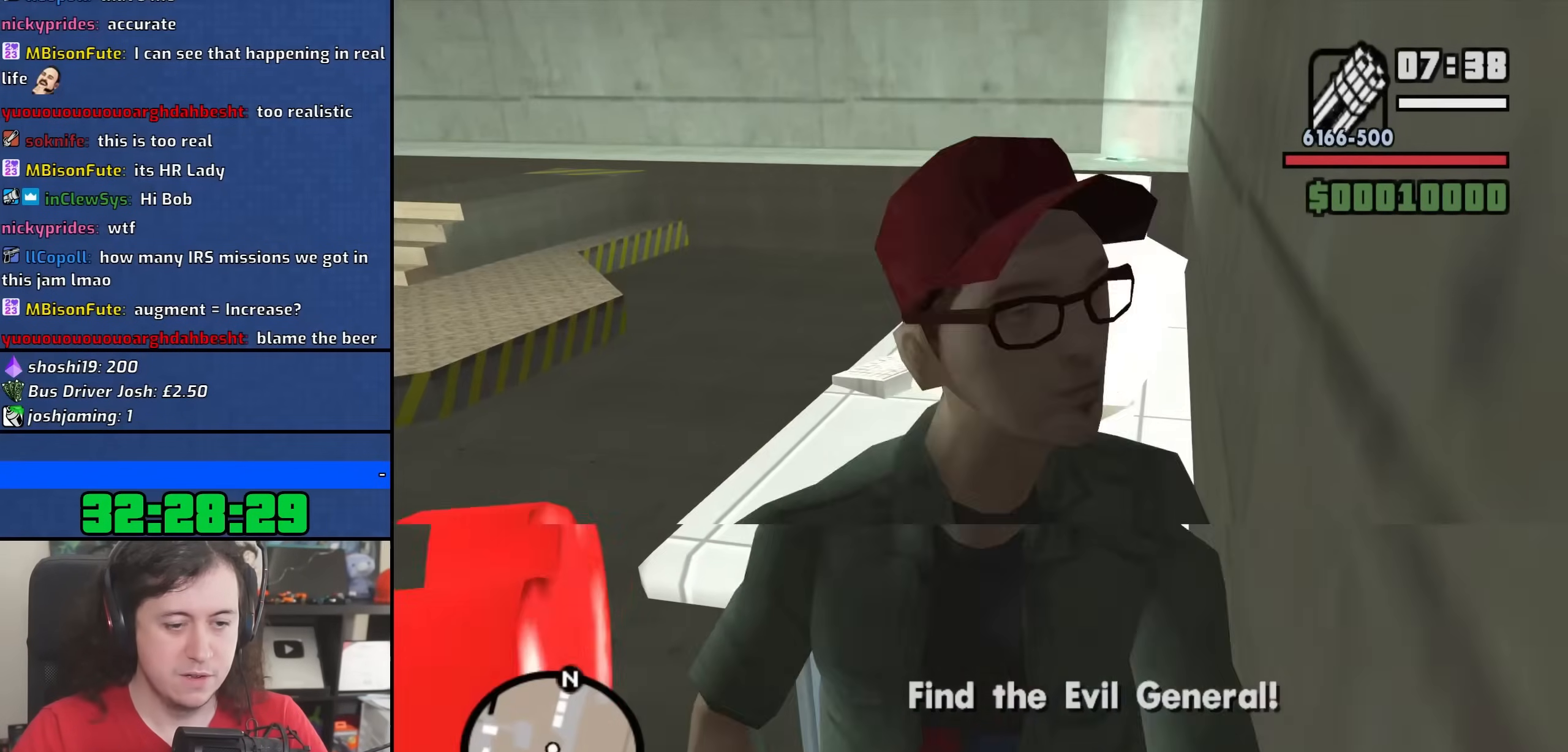
{"keys": ["w"], "mouse": [], "events": [[200, "a", "up"]]}
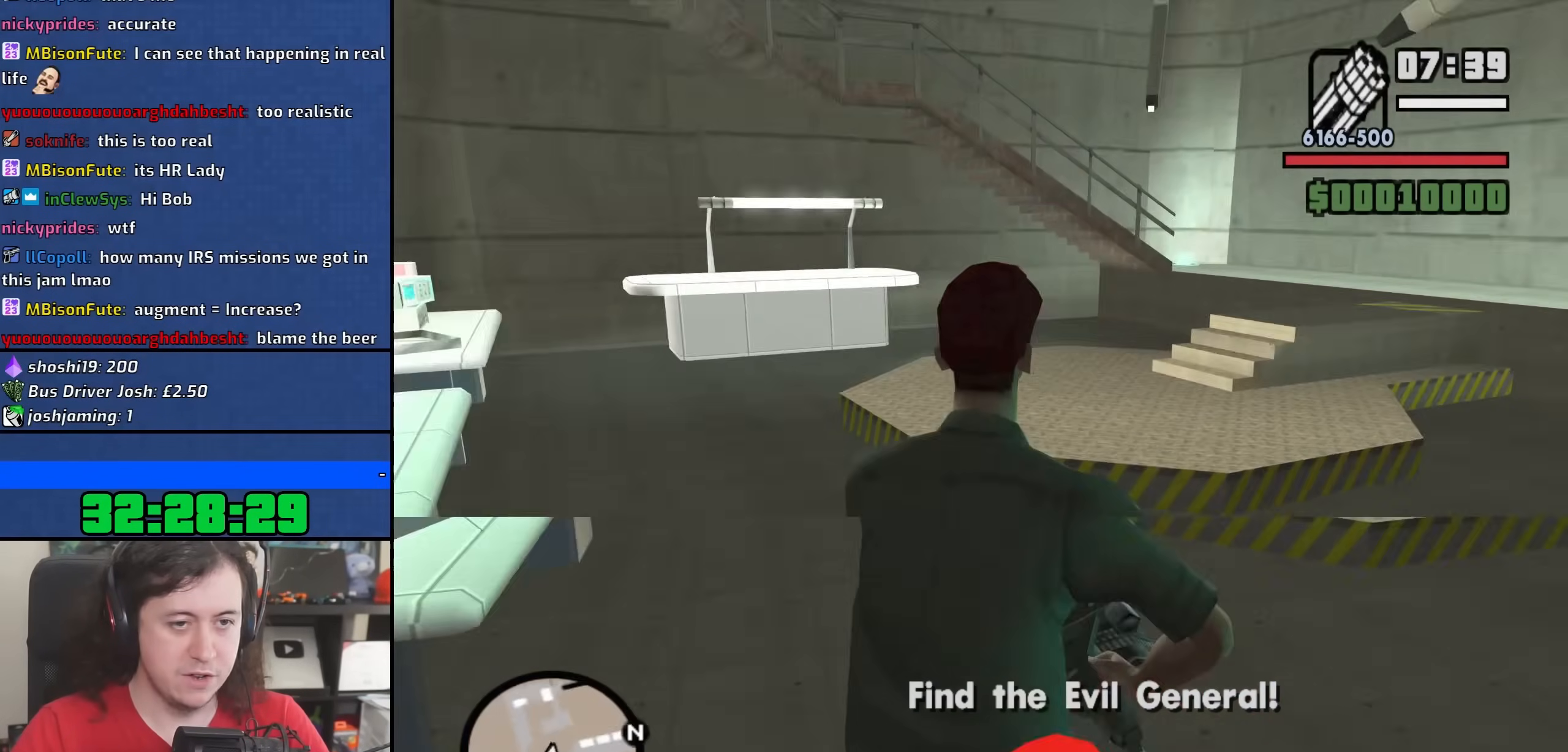
{"keys": ["a"], "mouse": [], "events": [[17, "d", "down"], [233, "d", "up"], [283, "a", "down"], [500, "w", "up"]]}
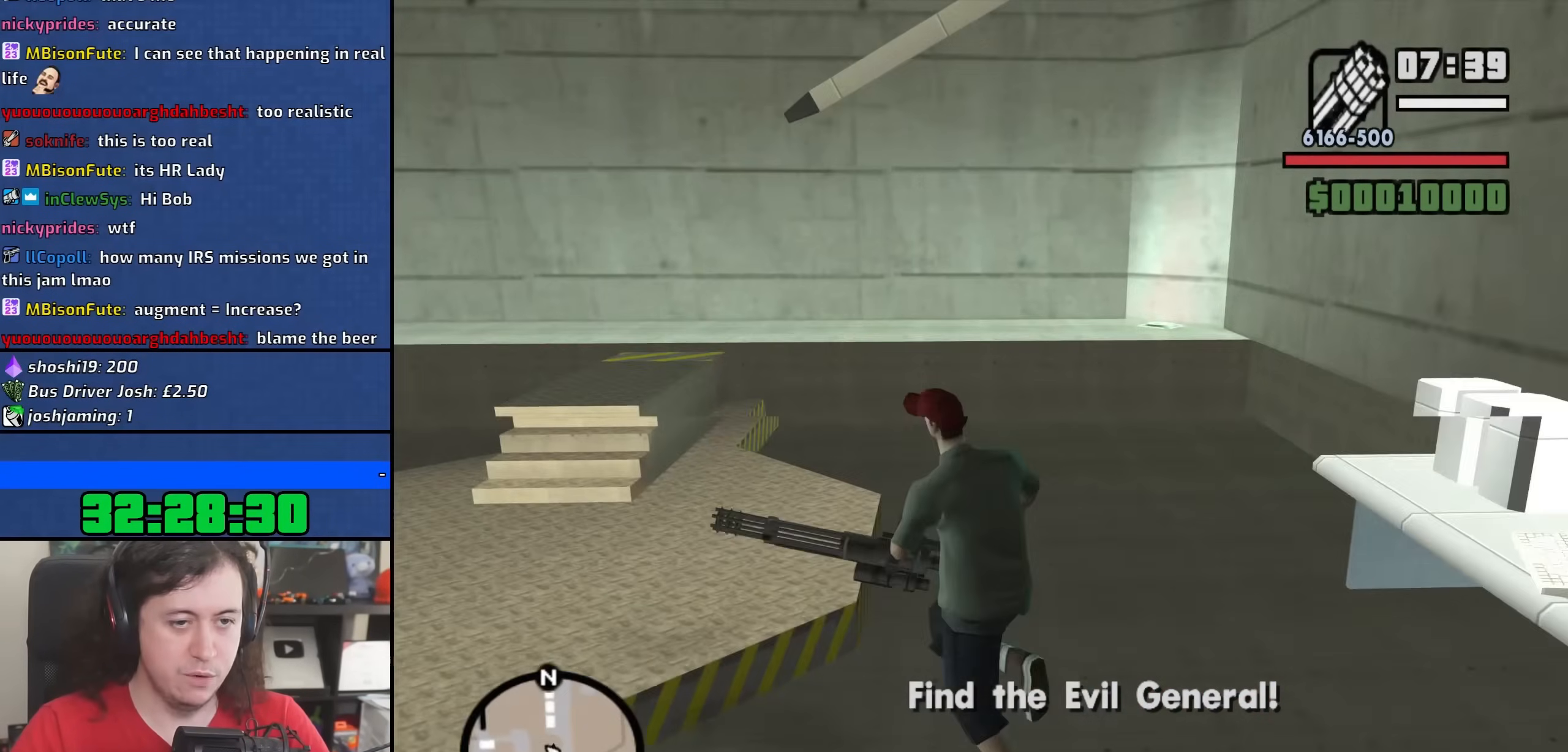
{"keys": ["a"], "mouse": [], "events": [[183, "w", "down"], [367, "w", "up"]]}
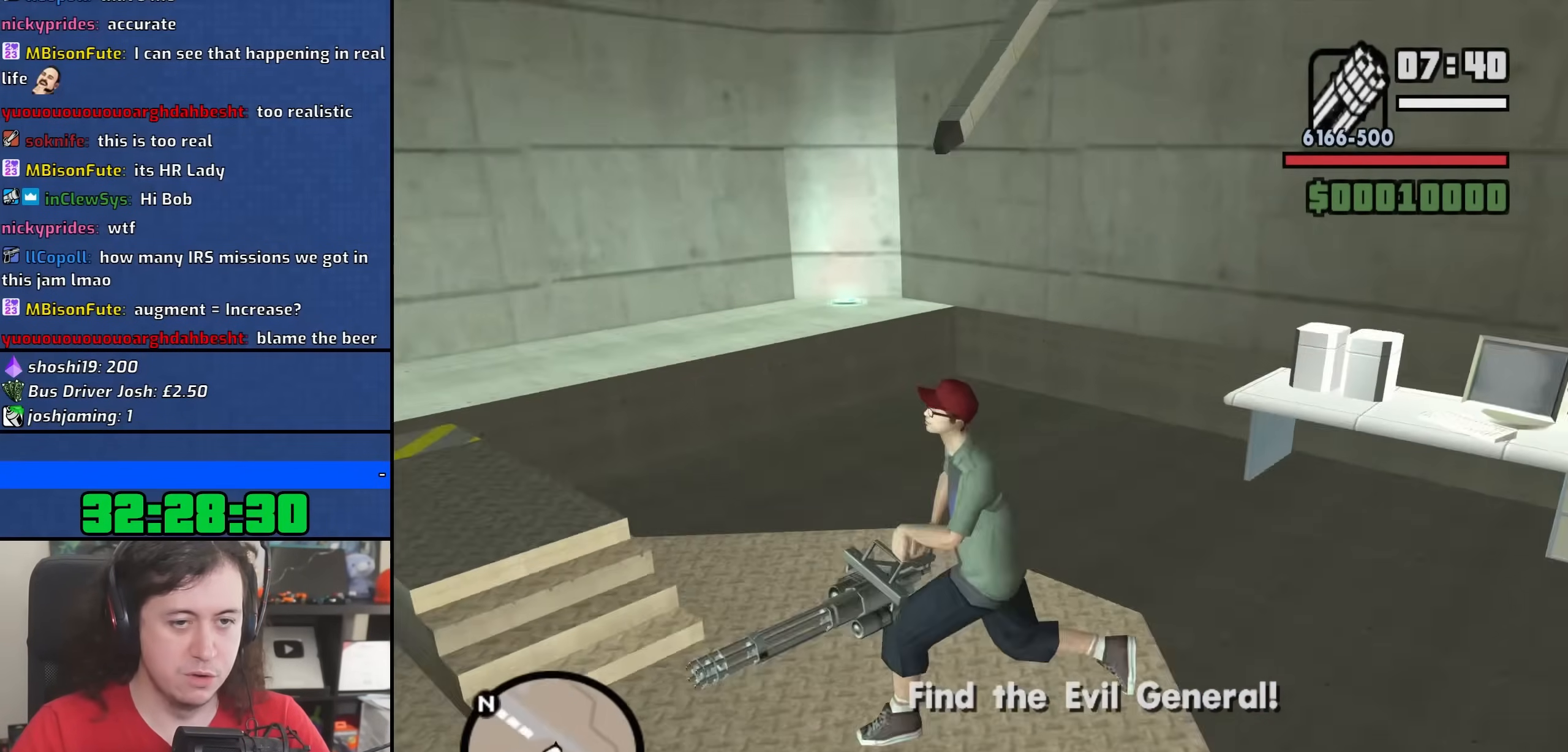
{"keys": ["d", "w"], "mouse": [], "events": [[117, "w", "down"], [250, "a", "up"], [500, "d", "down"]]}
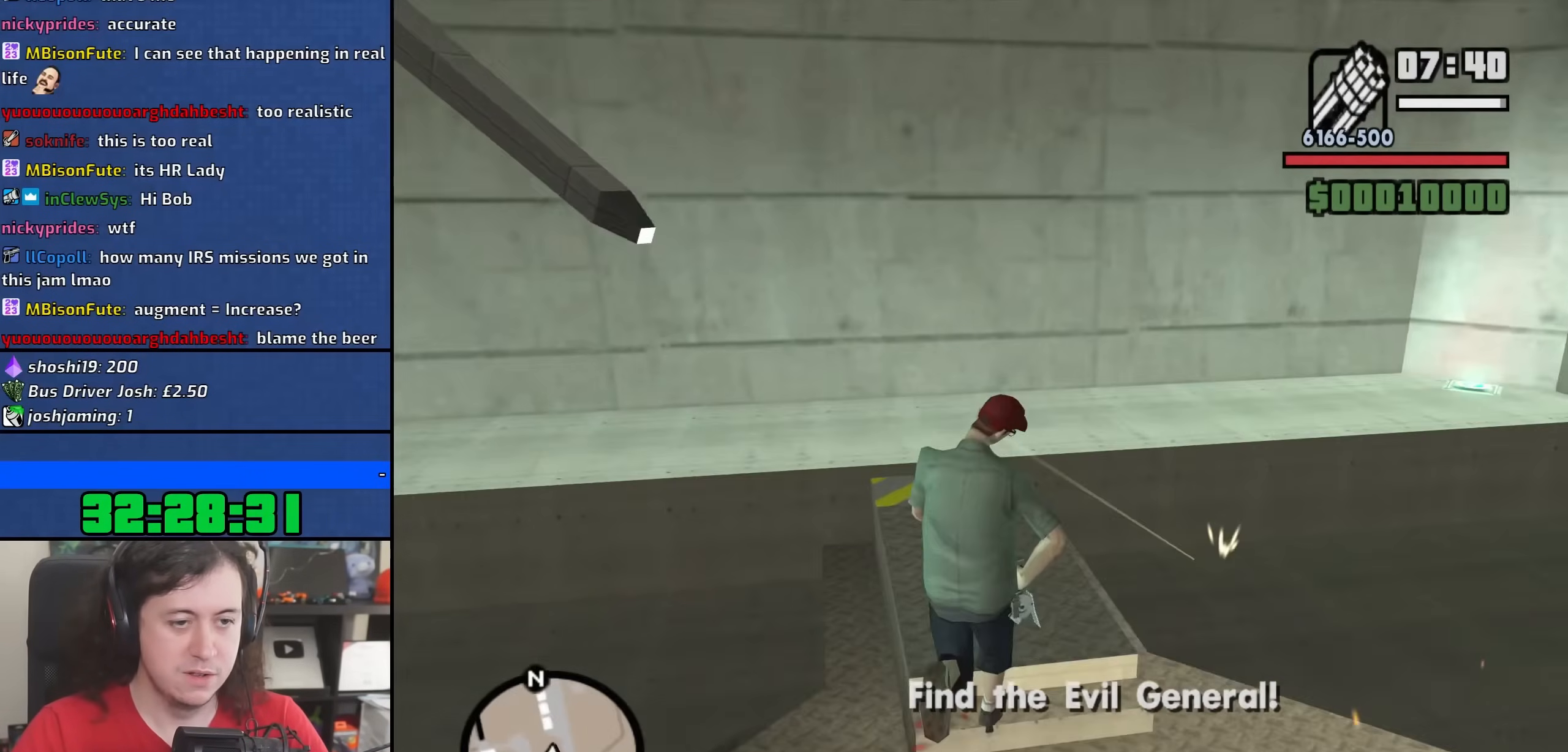
{"keys": ["d", "s"], "mouse": [], "events": [[100, "w", "up"], [267, "s", "down"]]}
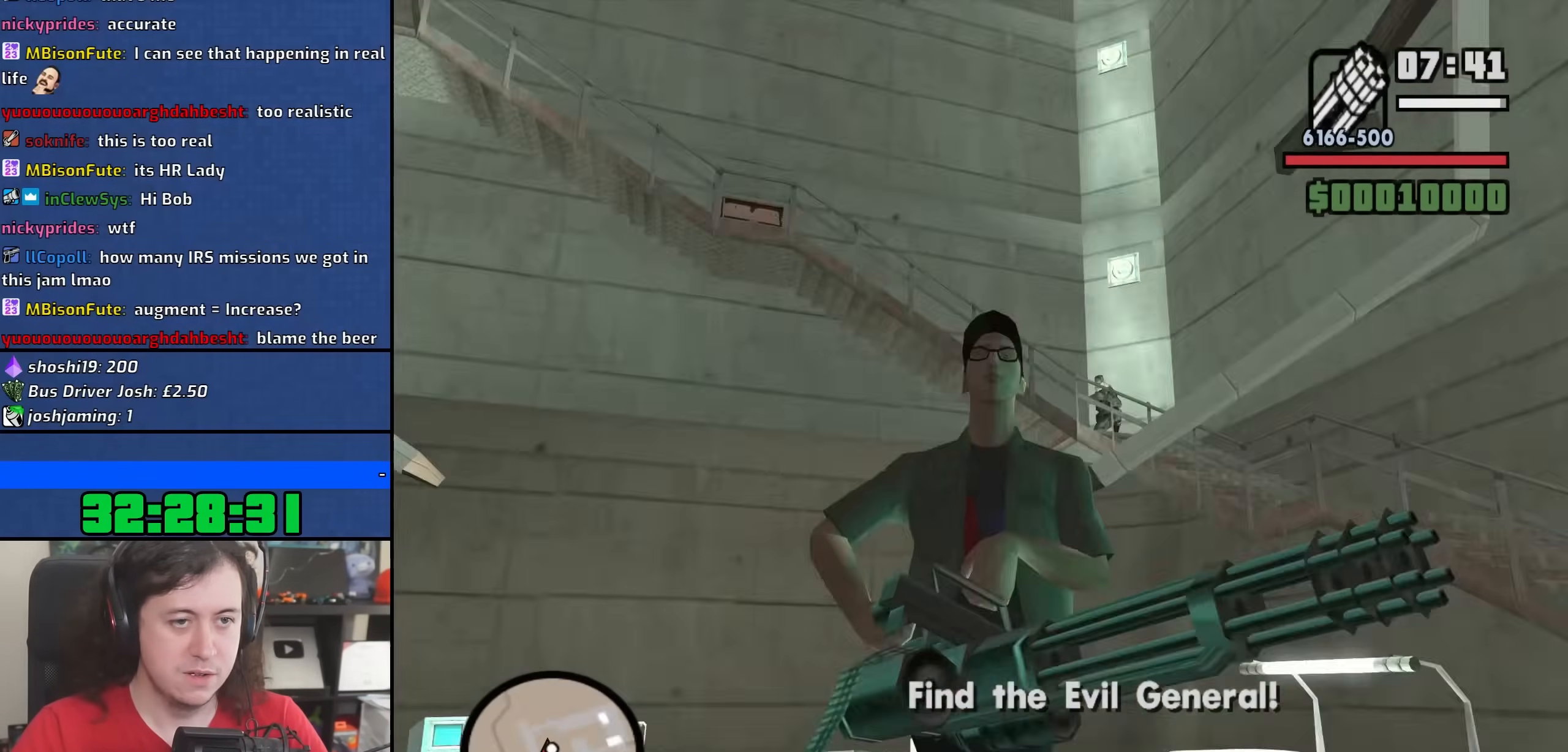
{"keys": ["d"], "mouse": ["right"], "events": [[367, "s", "up"], [450, "mouse_right", "down"]]}
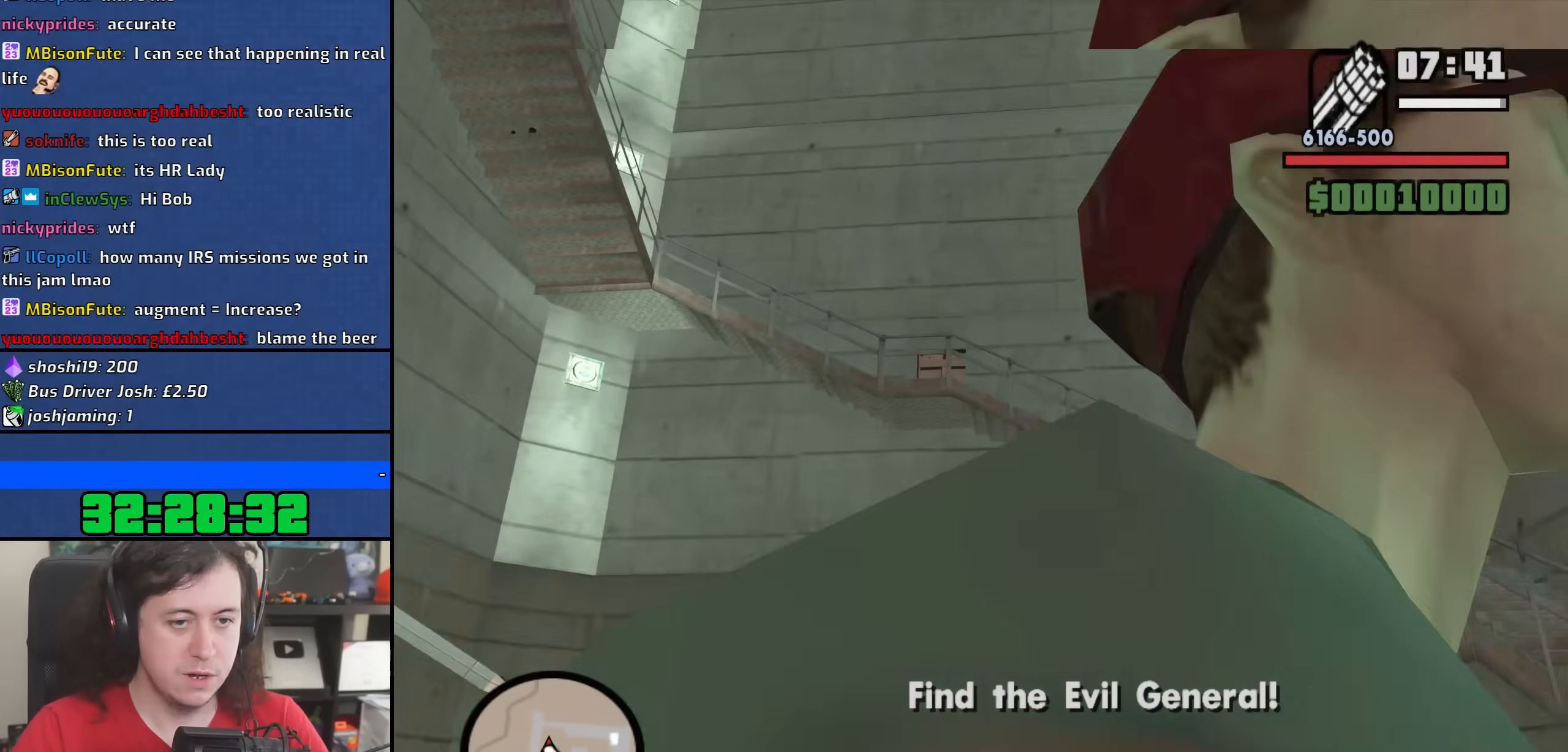
{"keys": ["d"], "mouse": ["right"], "events": []}
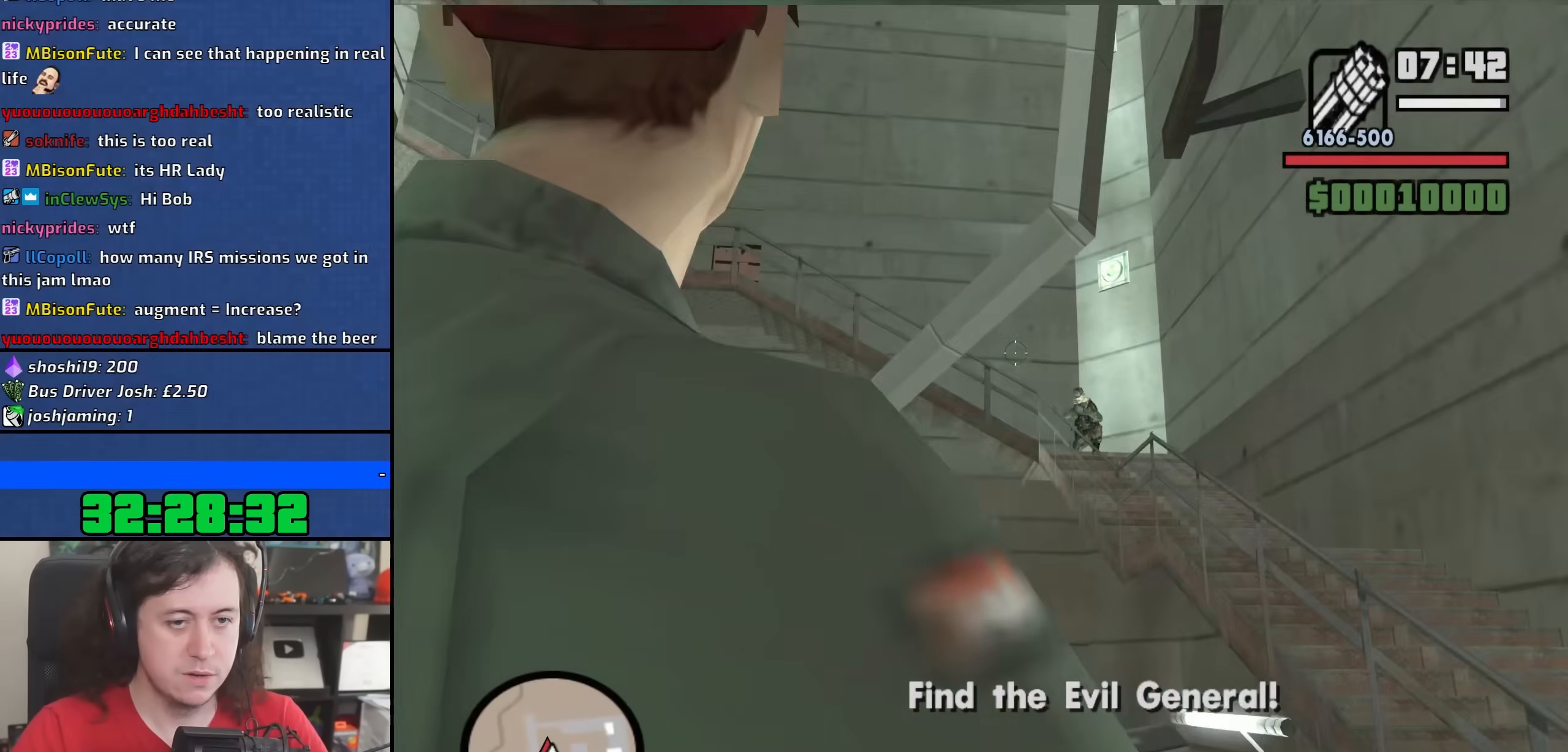
{"keys": ["d", "w"], "mouse": ["left", "right"], "events": [[450, "mouse_left", "down"], [500, "w", "down"]]}
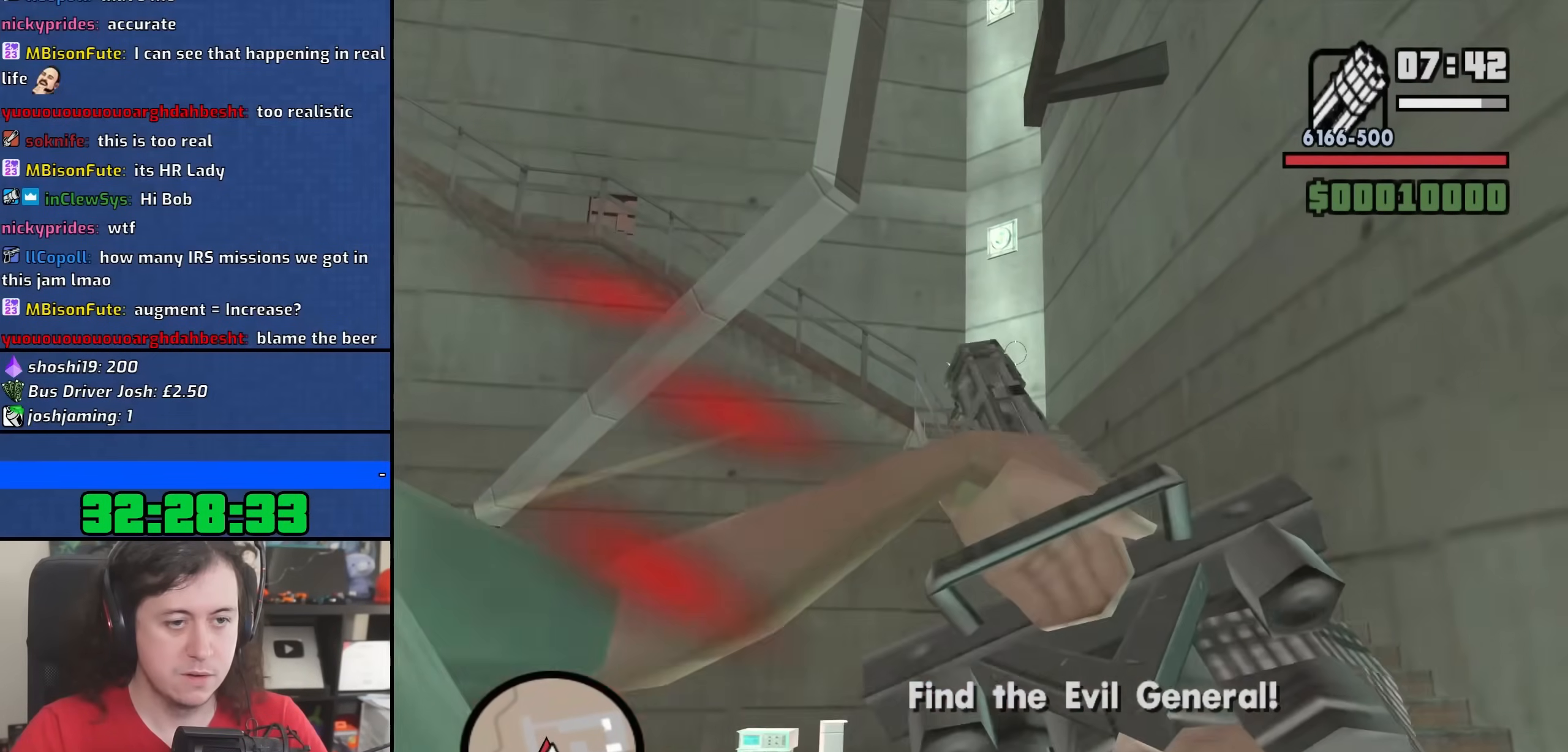
{"keys": ["d", "w"], "mouse": [], "events": [[333, "mouse_left", "up"], [367, "mouse_right", "up"]]}
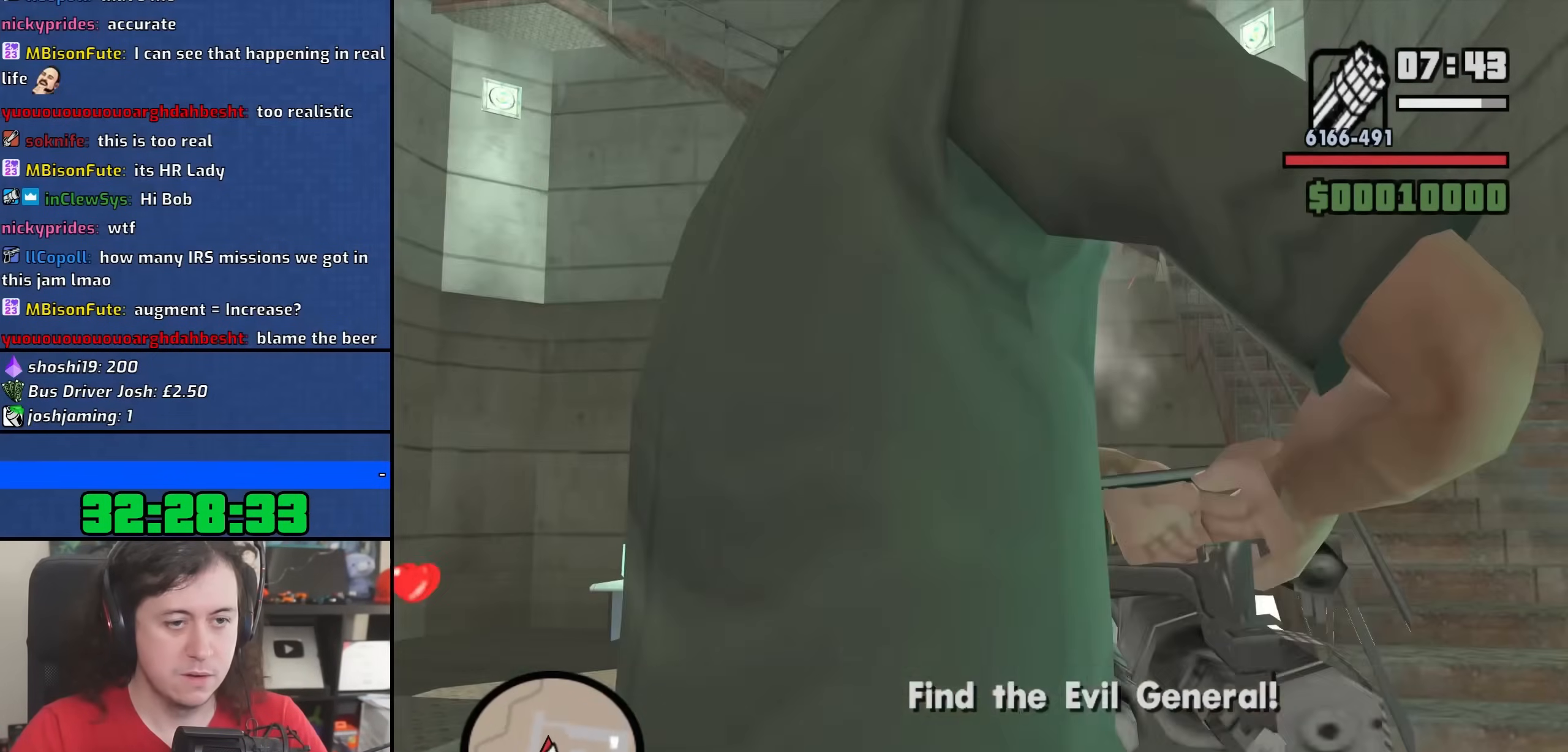
{"keys": ["d", "w"], "mouse": [], "events": [[50, "w", "up"], [367, "w", "down"]]}
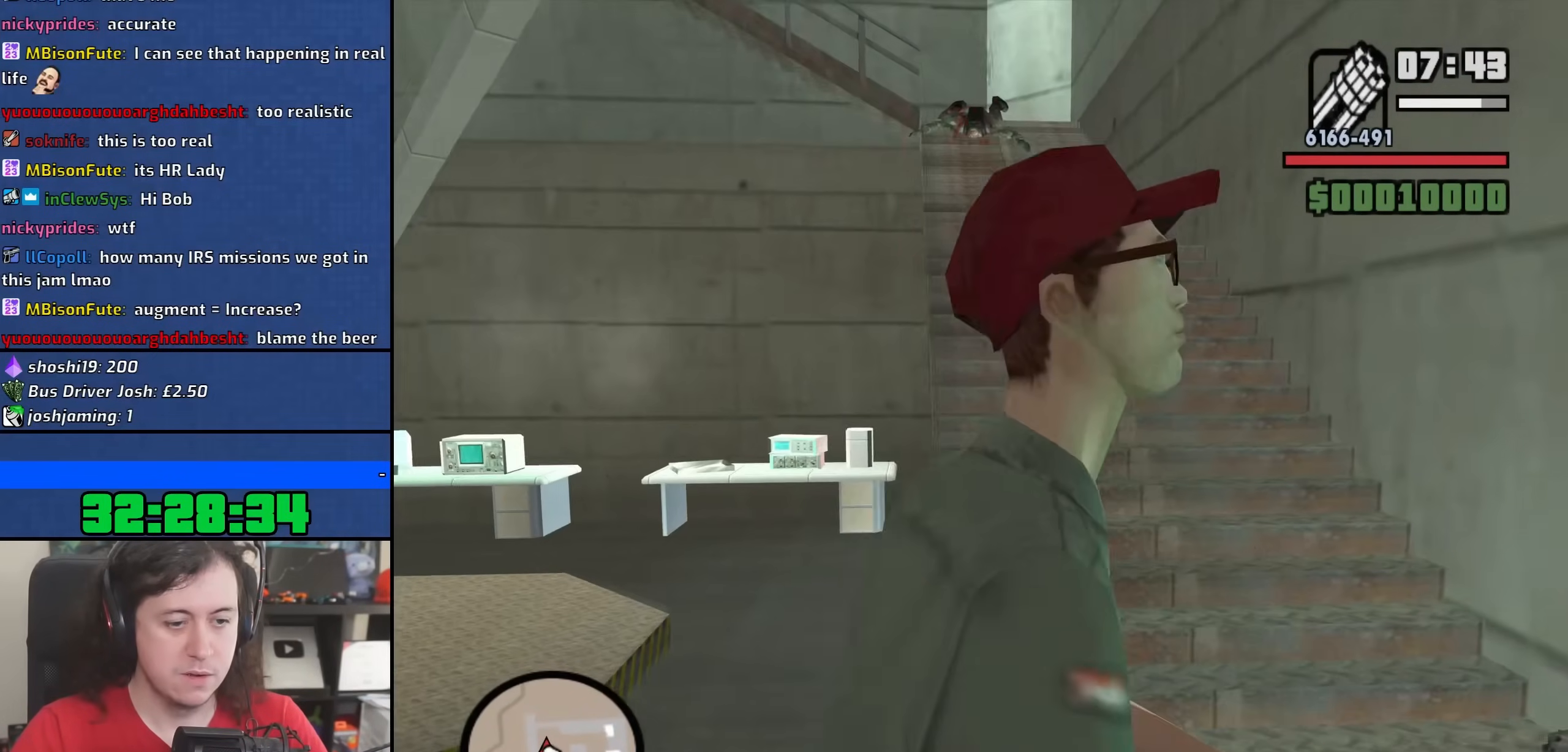
{"keys": ["d", "w"], "mouse": [], "events": []}
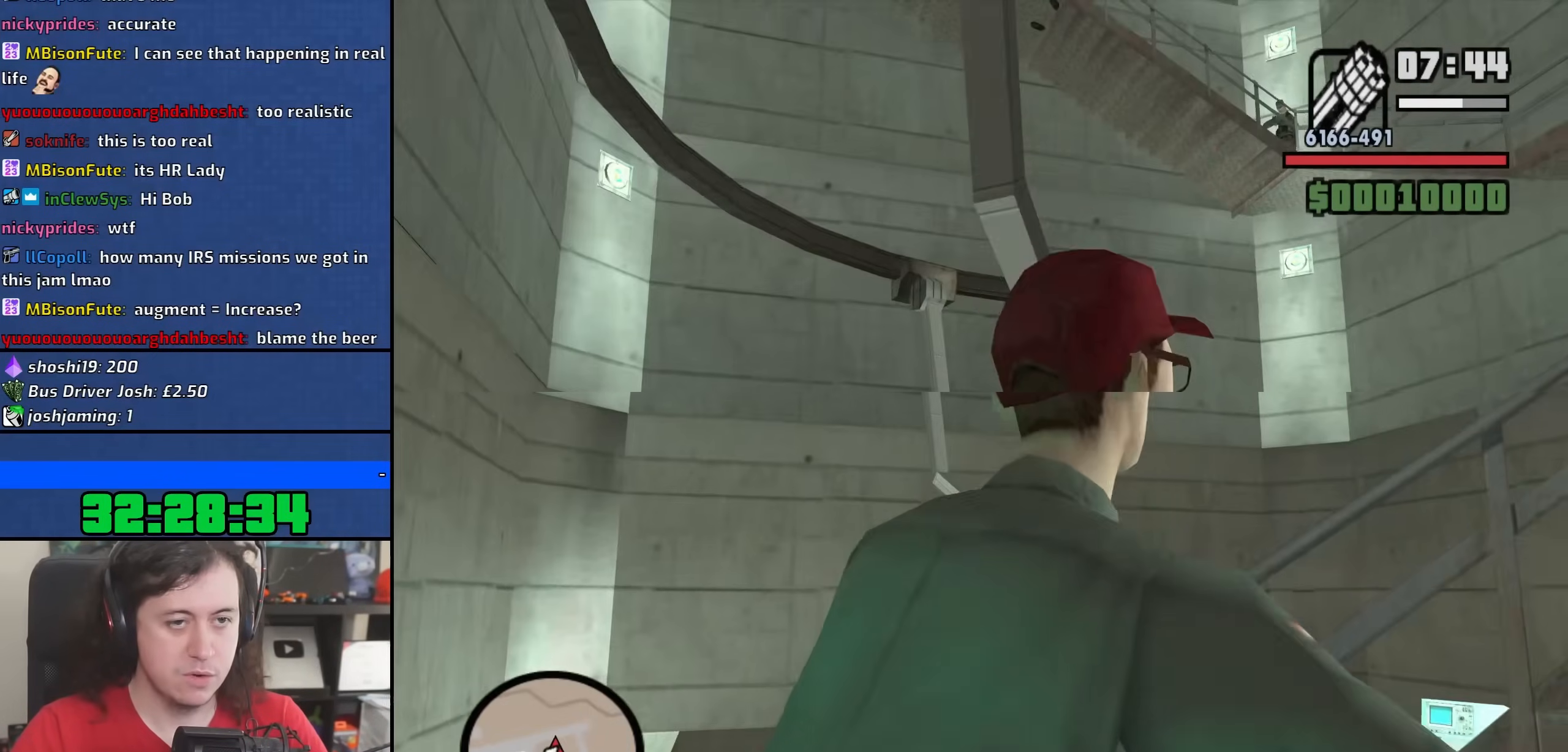
{"keys": ["d"], "mouse": ["right"], "events": [[17, "w", "up"], [250, "mouse_right", "down"]]}
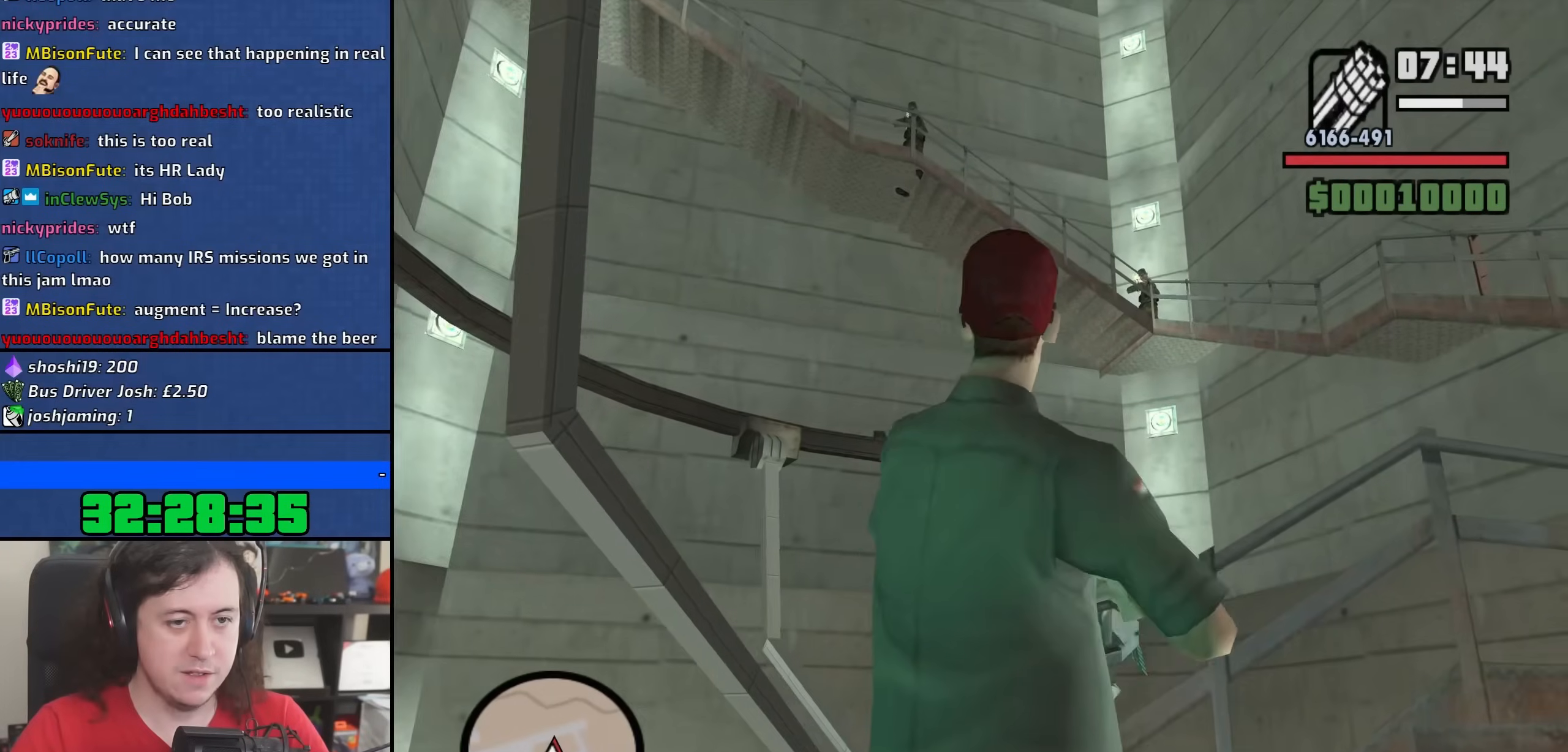
{"keys": ["d", "w"], "mouse": ["left", "right"], "events": [[67, "w", "down"], [283, "mouse_left", "down"]]}
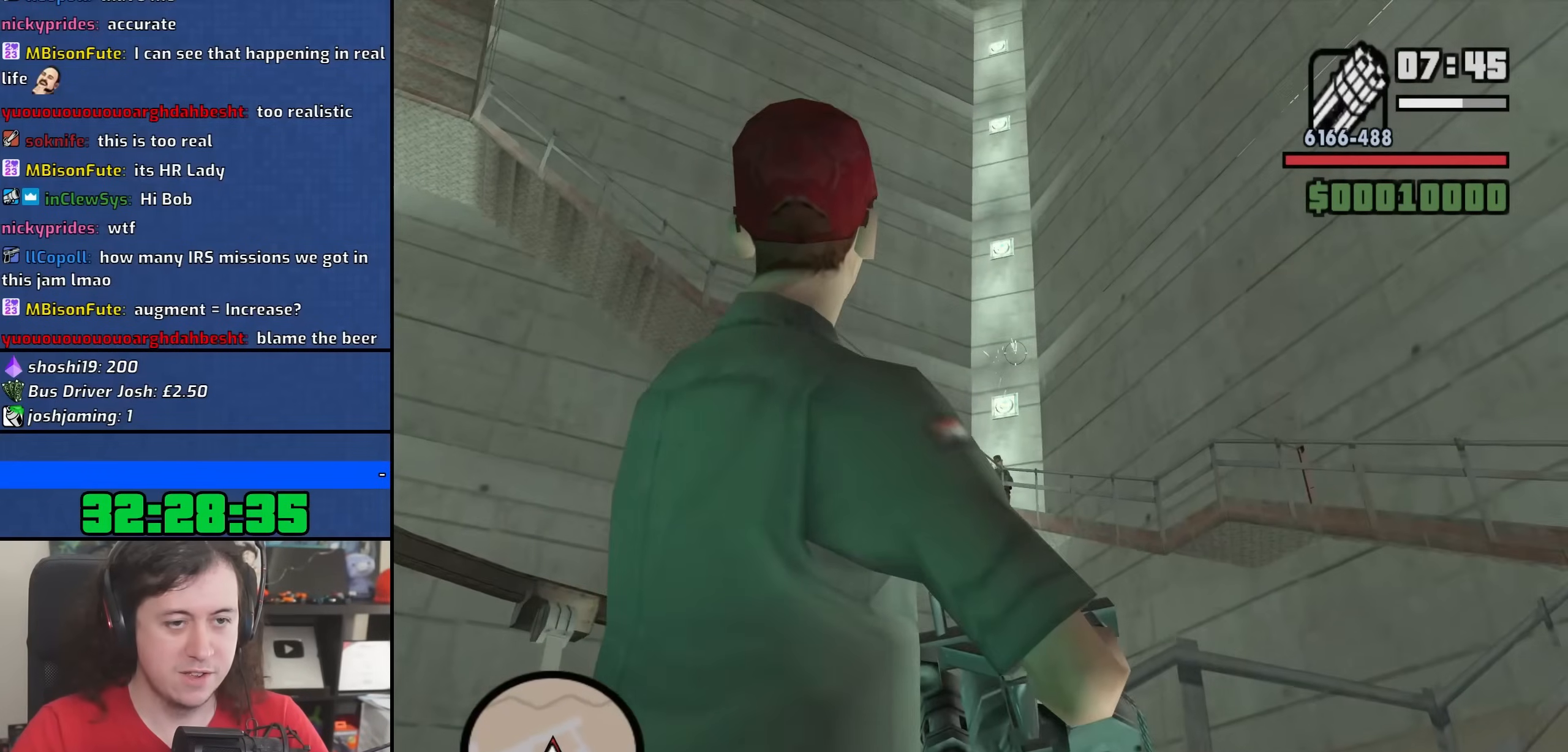
{"keys": ["d", "w"], "mouse": ["right"], "events": [[417, "mouse_left", "up"]]}
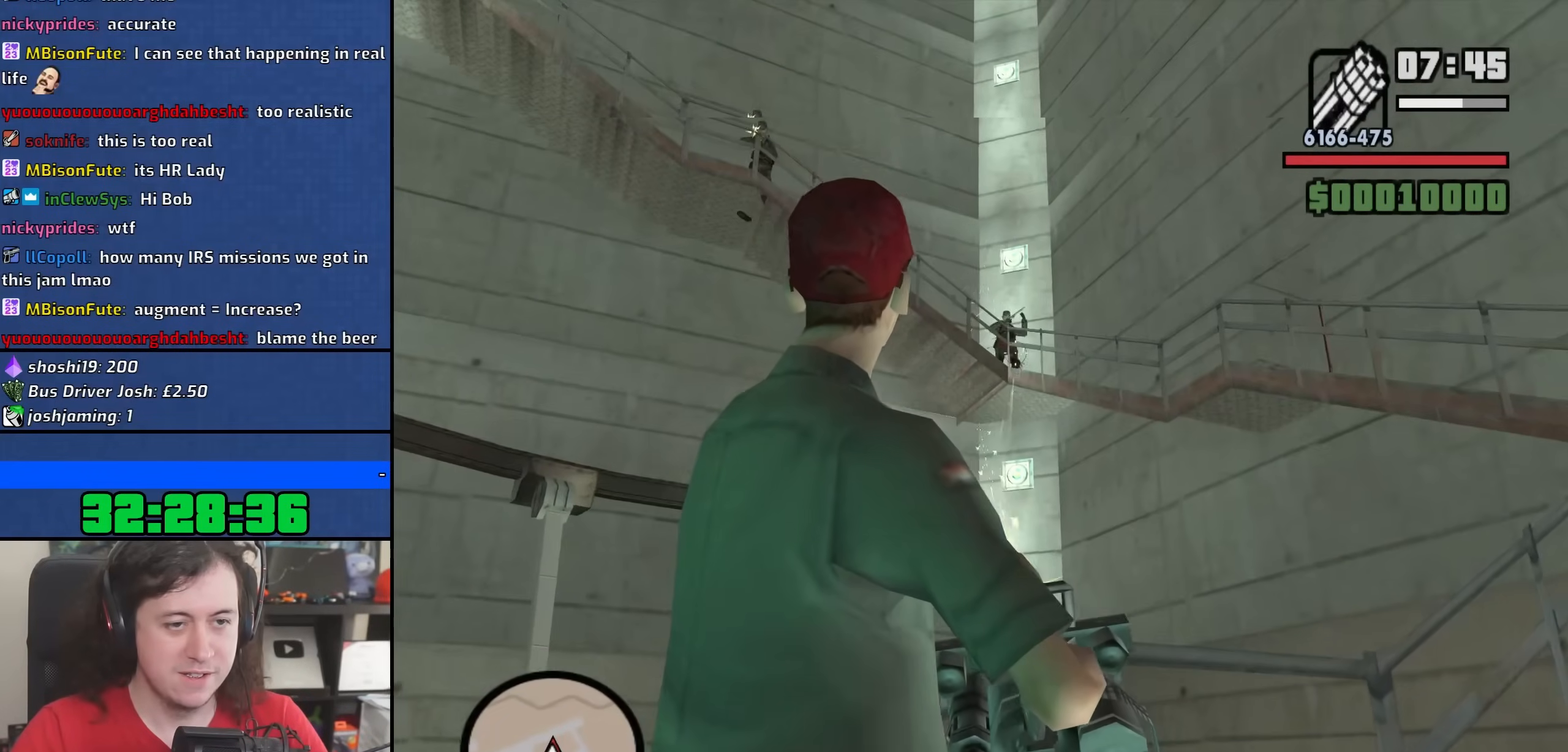
{"keys": ["d"], "mouse": ["left", "right"], "events": [[167, "mouse_left", "down"], [183, "w", "up"]]}
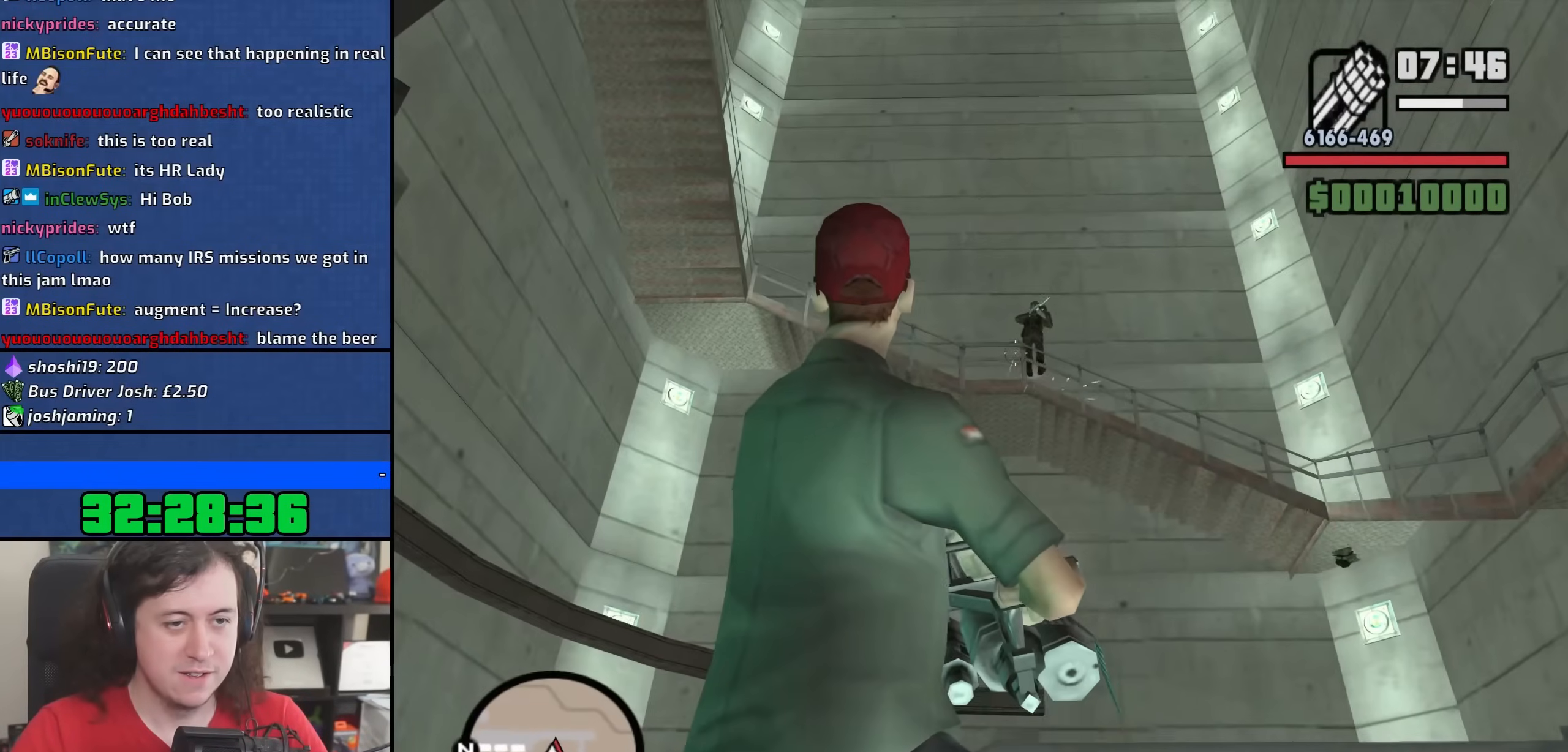
{"keys": ["d", "w"], "mouse": ["wheel"], "events": [[33, "mouse_left", "up"], [200, "s", "down"], [283, "mouse_right", "up"], [283, "s", "up"], [433, "w", "down"], [483, "mouse_wheel", "down"]]}
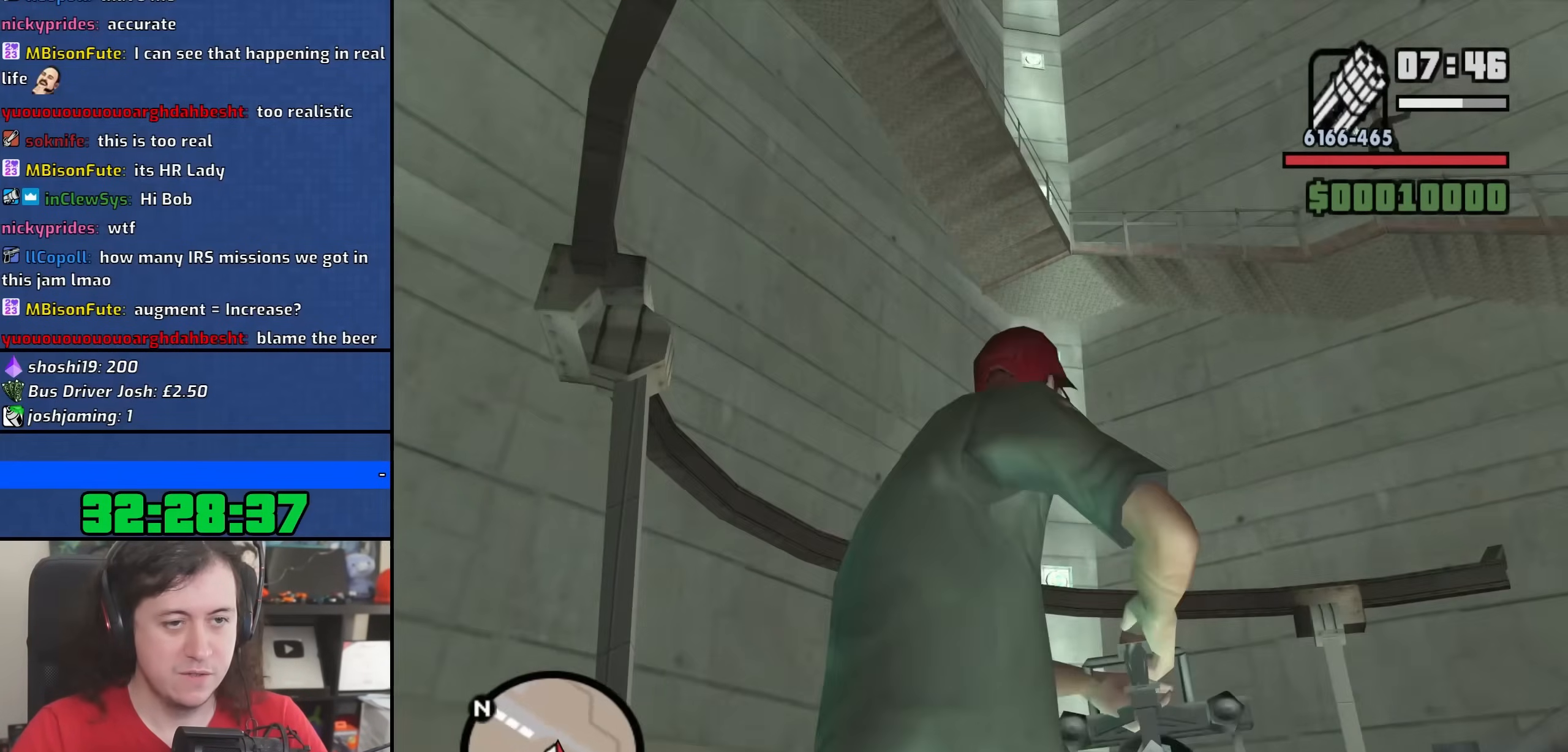
{"keys": ["d", "space", "w"], "mouse": [], "events": [[133, "mouse_wheel", "up"], [417, "space", "down"]]}
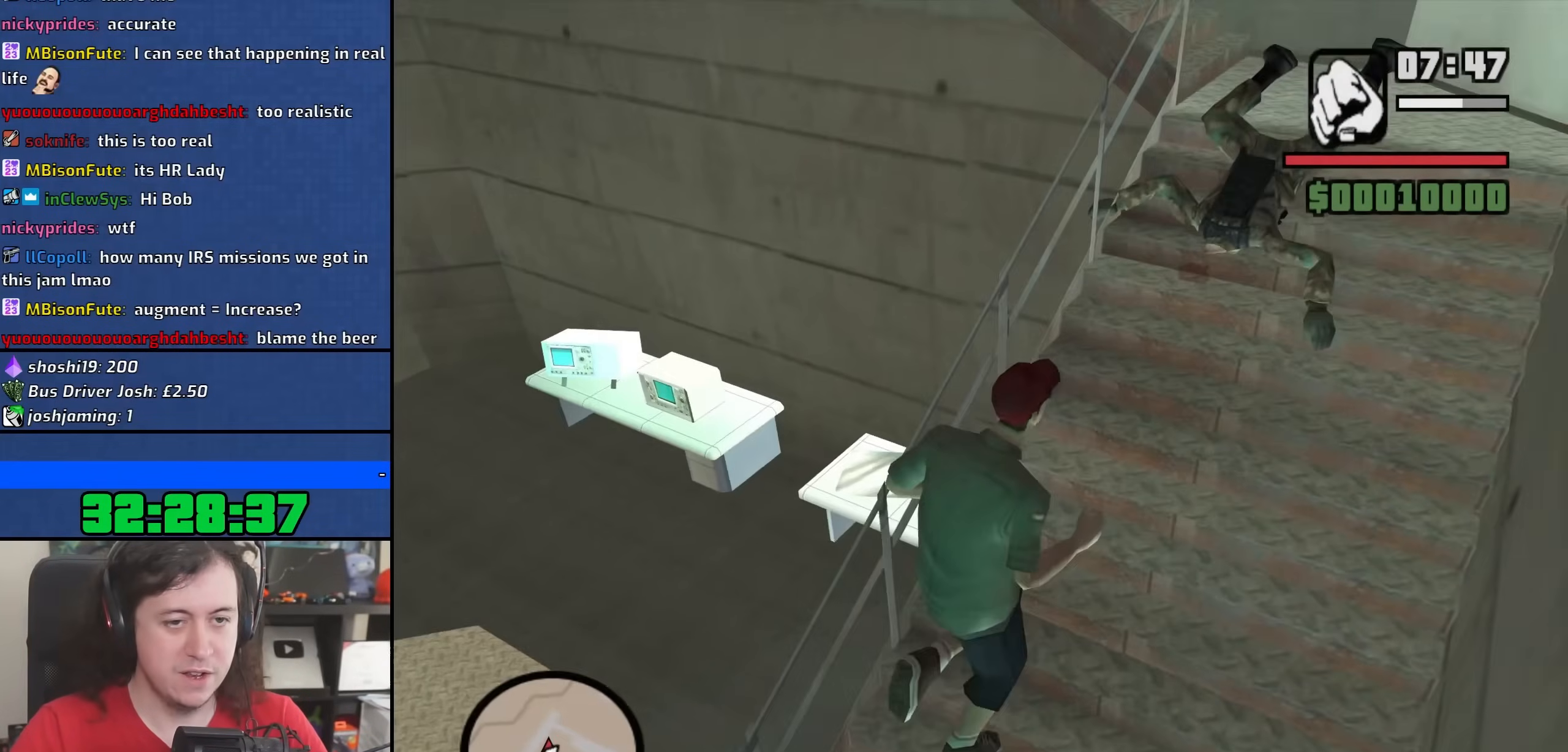
{"keys": ["d", "w"], "mouse": [], "events": [[33, "space", "up"], [200, "space", "down"], [250, "space", "up"], [433, "space", "down"], [450, "space", "up"]]}
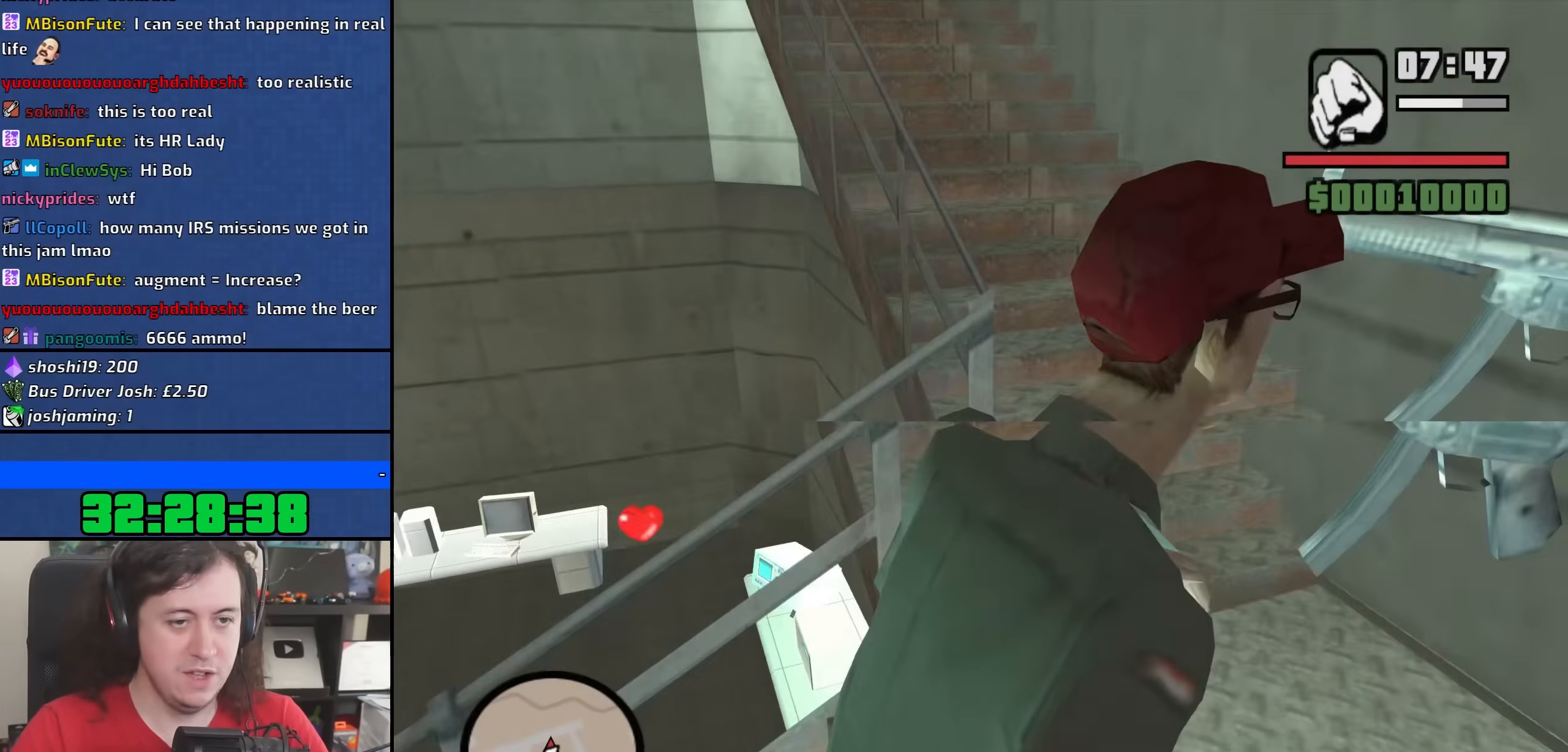
{"keys": ["space", "w"], "mouse": [], "events": [[200, "d", "up"], [233, "space", "down"], [317, "space", "up"], [483, "space", "down"]]}